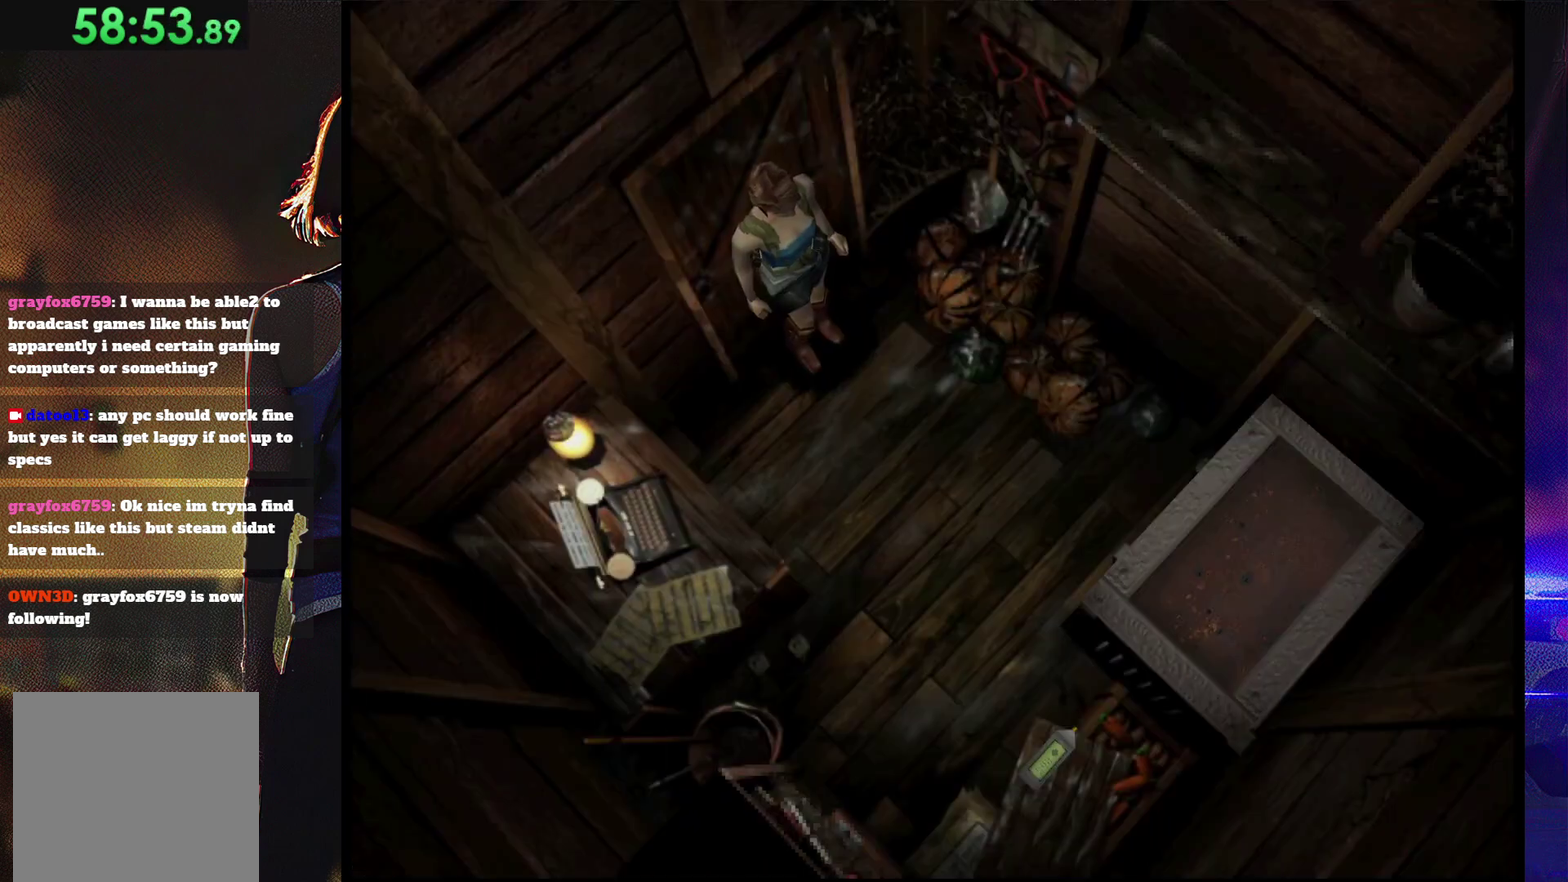
Gameplay with a controller (PlayStation layout); each line is a JSON object with the inputs held at the frame after it. "events" lists button and stick changes between this image and that frame as [ms after this image, input, new state], when the widget could be followed in between. Not read: L3 R3 left_stick right_stick.
{"buttons": ["DPAD_RIGHT"], "events": [[33, "DPAD_RIGHT", "down"]]}
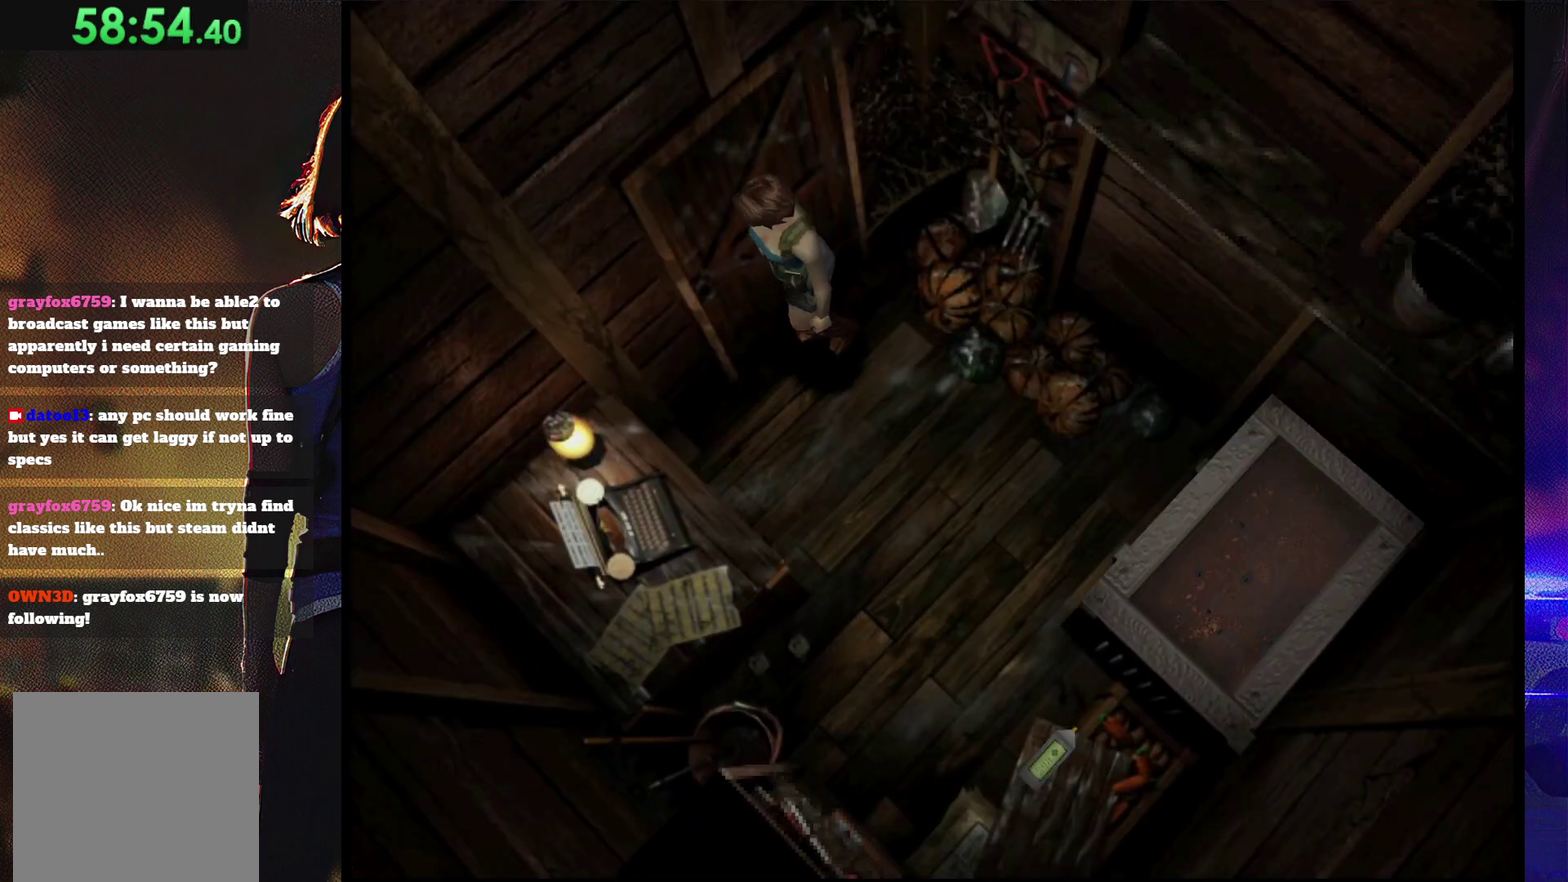
{"buttons": ["SQUARE", "DPAD_UP", "DPAD_LEFT"], "events": [[33, "DPAD_RIGHT", "up"], [100, "DPAD_LEFT", "down"], [333, "SQUARE", "down"], [367, "DPAD_UP", "down"]]}
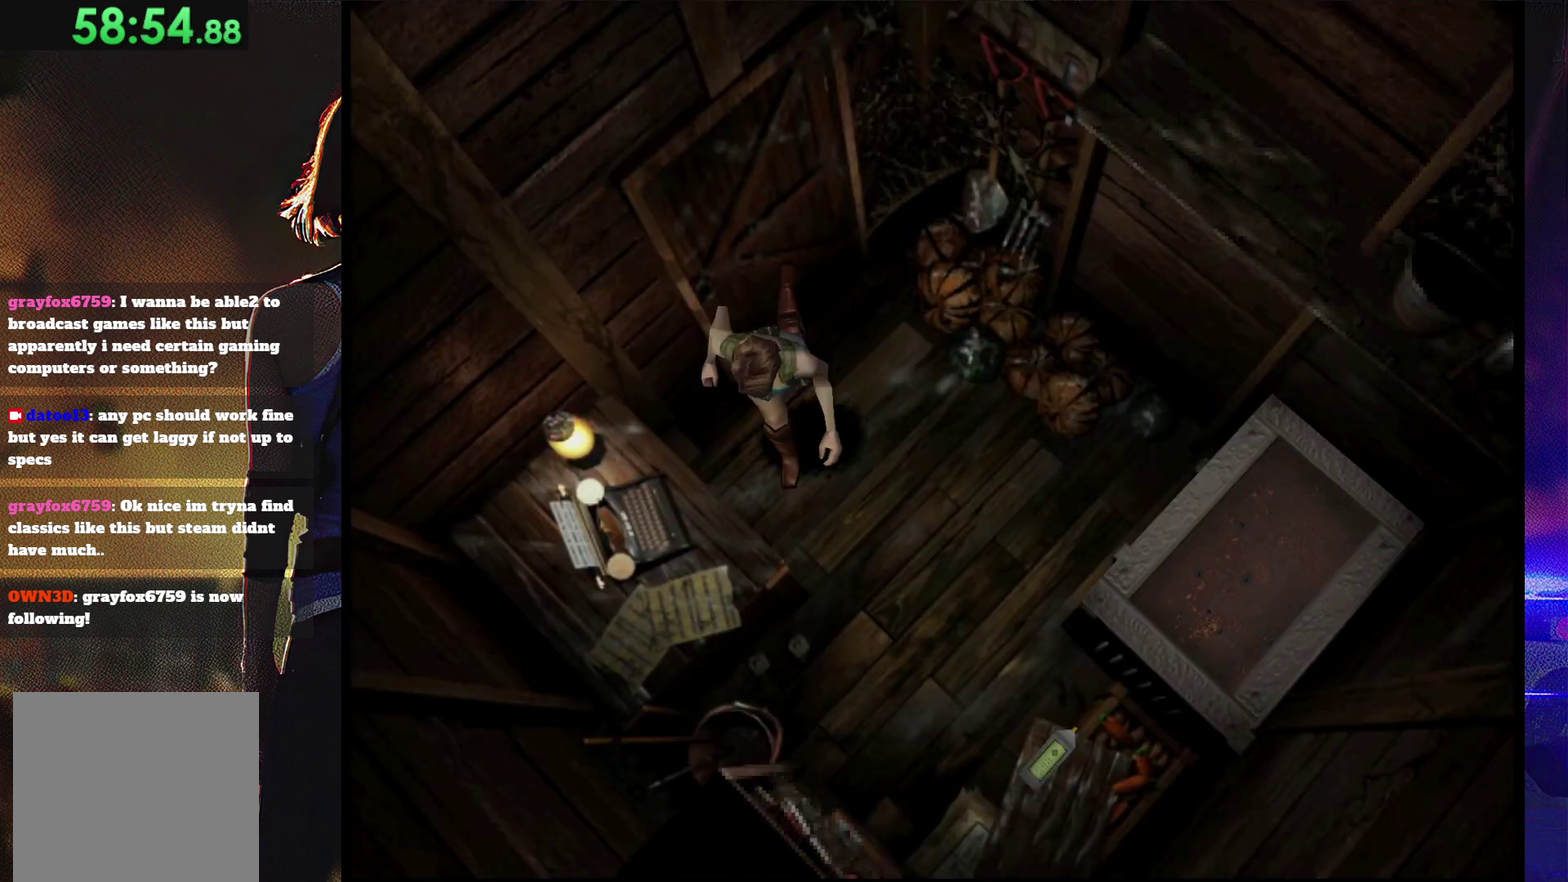
{"buttons": ["CROSS", "DPAD_RIGHT"], "events": [[133, "DPAD_LEFT", "up"], [333, "DPAD_RIGHT", "down"], [367, "SQUARE", "up"], [433, "CROSS", "down"], [467, "DPAD_UP", "up"]]}
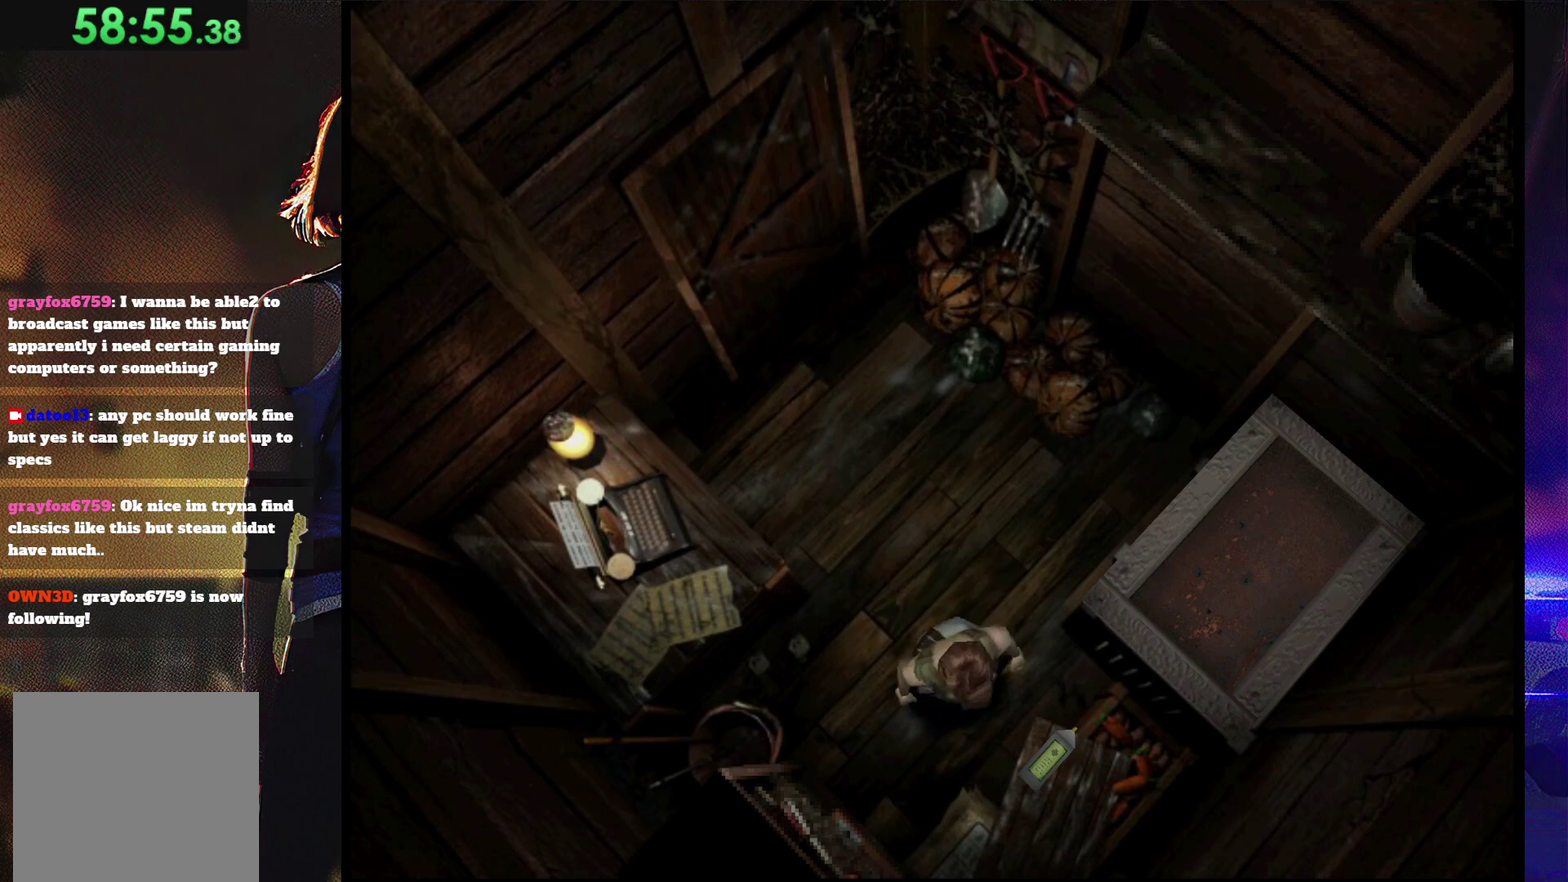
{"buttons": ["CROSS"], "events": [[33, "DPAD_RIGHT", "up"], [167, "CROSS", "up"], [167, "DPAD_LEFT", "down"], [233, "CROSS", "down"], [400, "CROSS", "up"], [467, "CROSS", "down"], [467, "DPAD_LEFT", "up"]]}
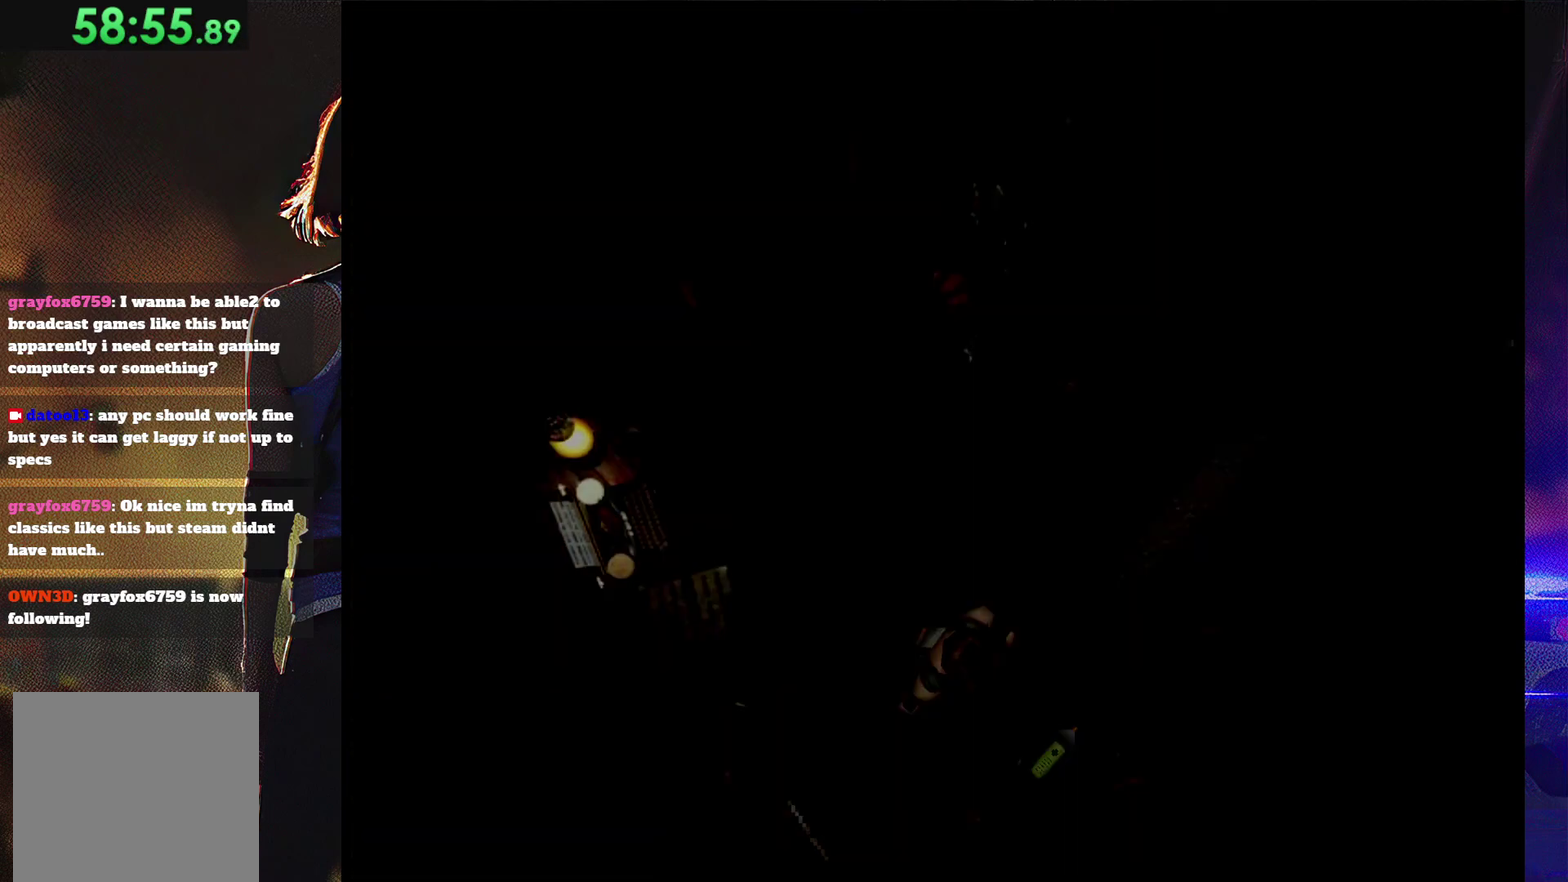
{"buttons": ["CROSS"], "events": [[100, "DPAD_UP", "down"], [133, "CROSS", "up"], [233, "CROSS", "down"], [267, "DPAD_UP", "up"]]}
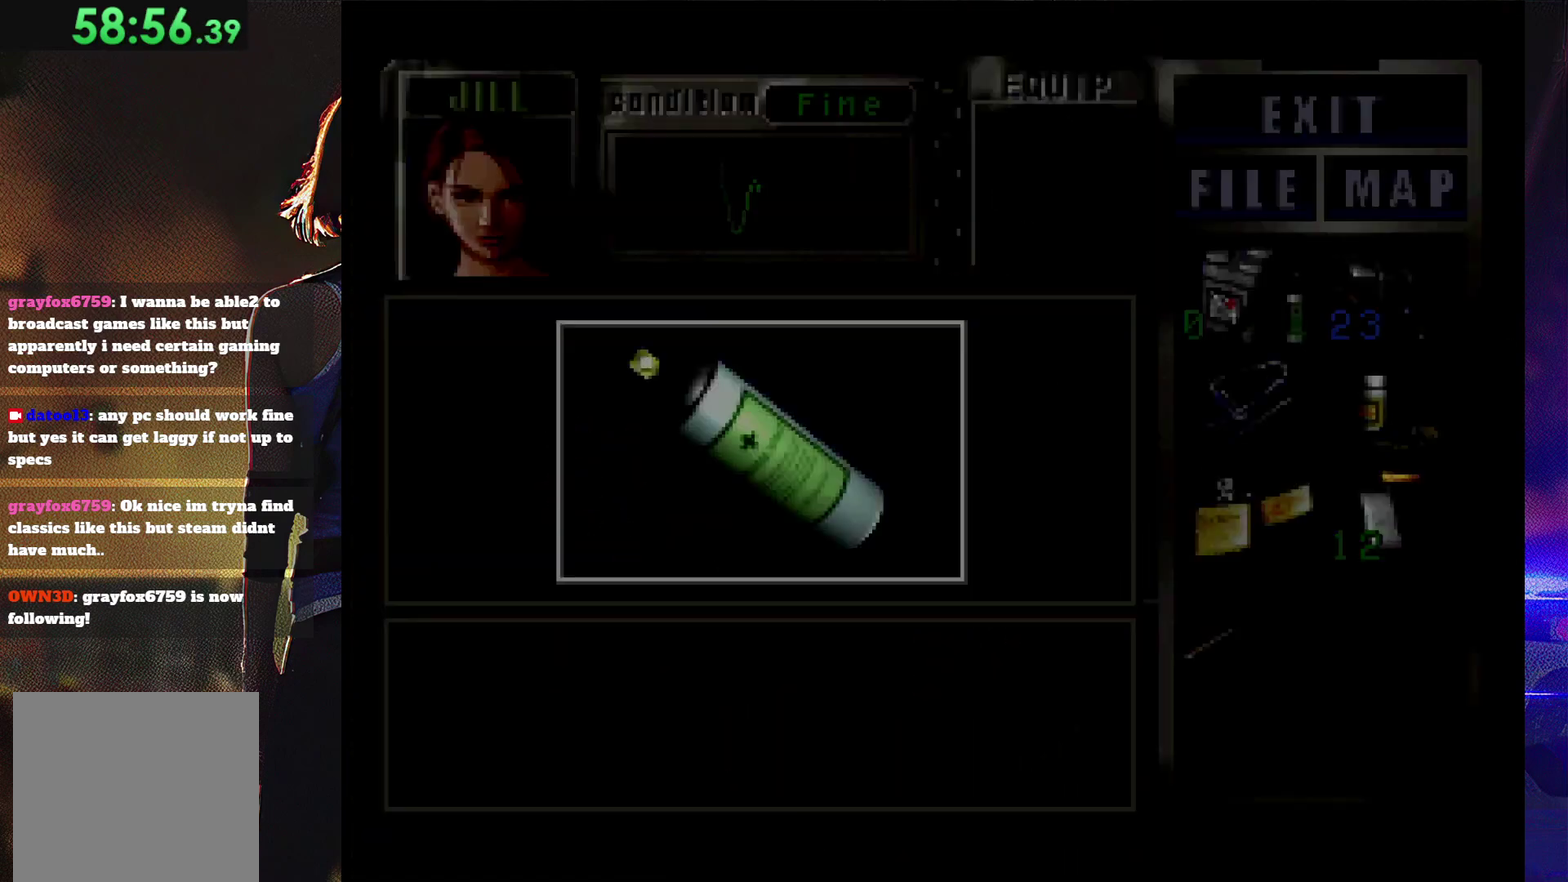
{"buttons": ["CROSS"], "events": []}
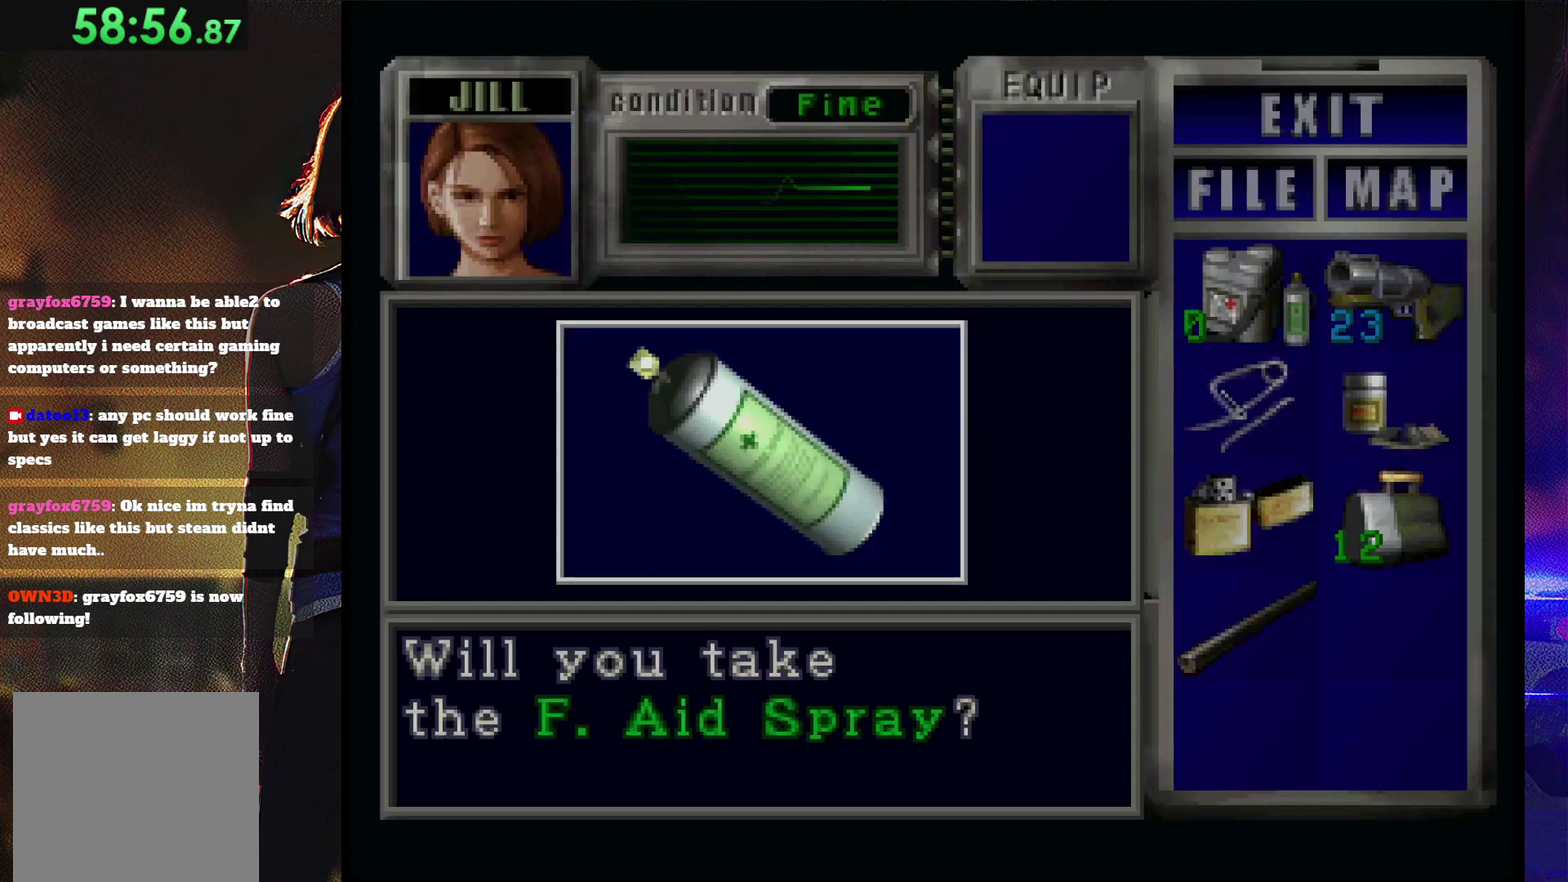
{"buttons": ["CROSS"], "events": [[100, "CROSS", "up"], [167, "CROSS", "down"]]}
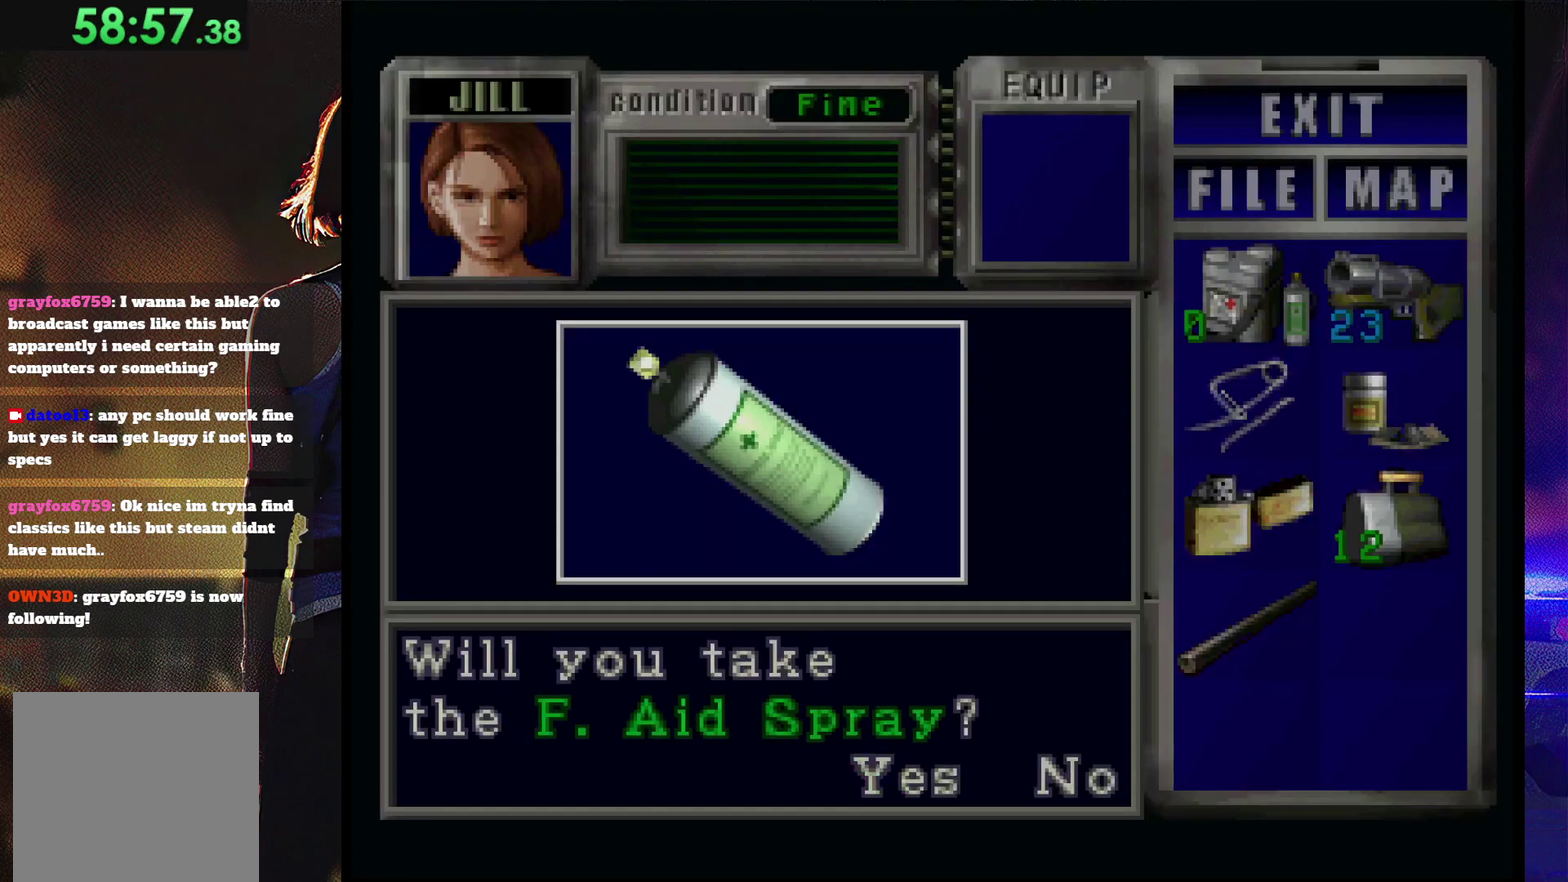
{"buttons": ["CROSS"], "events": [[167, "CROSS", "up"], [300, "CROSS", "down"]]}
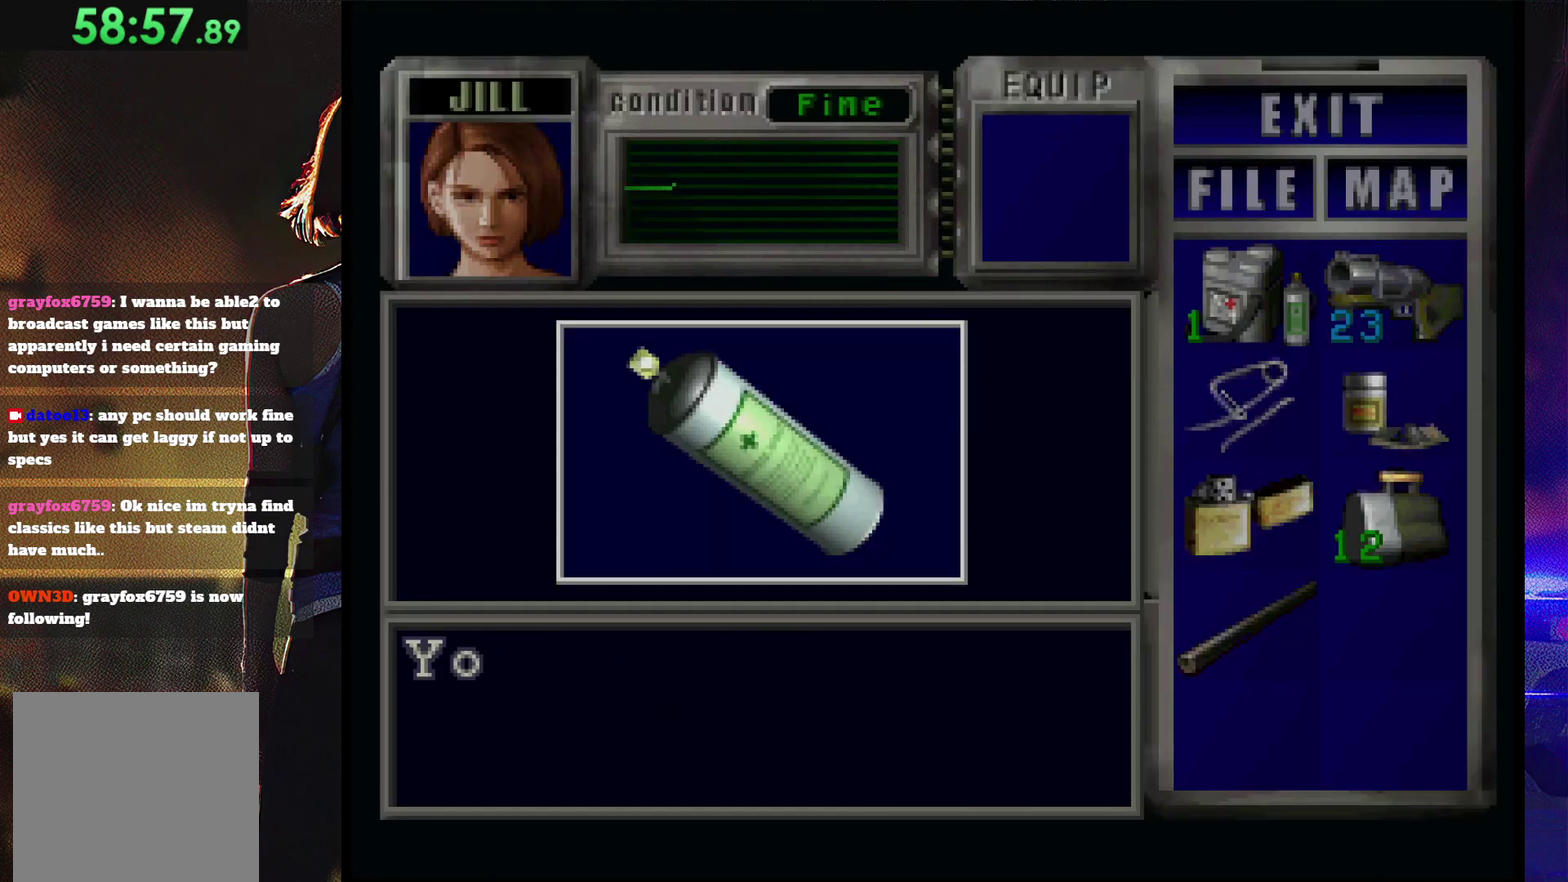
{"buttons": [], "events": [[333, "CROSS", "up"], [400, "CROSS", "down"], [500, "CROSS", "up"]]}
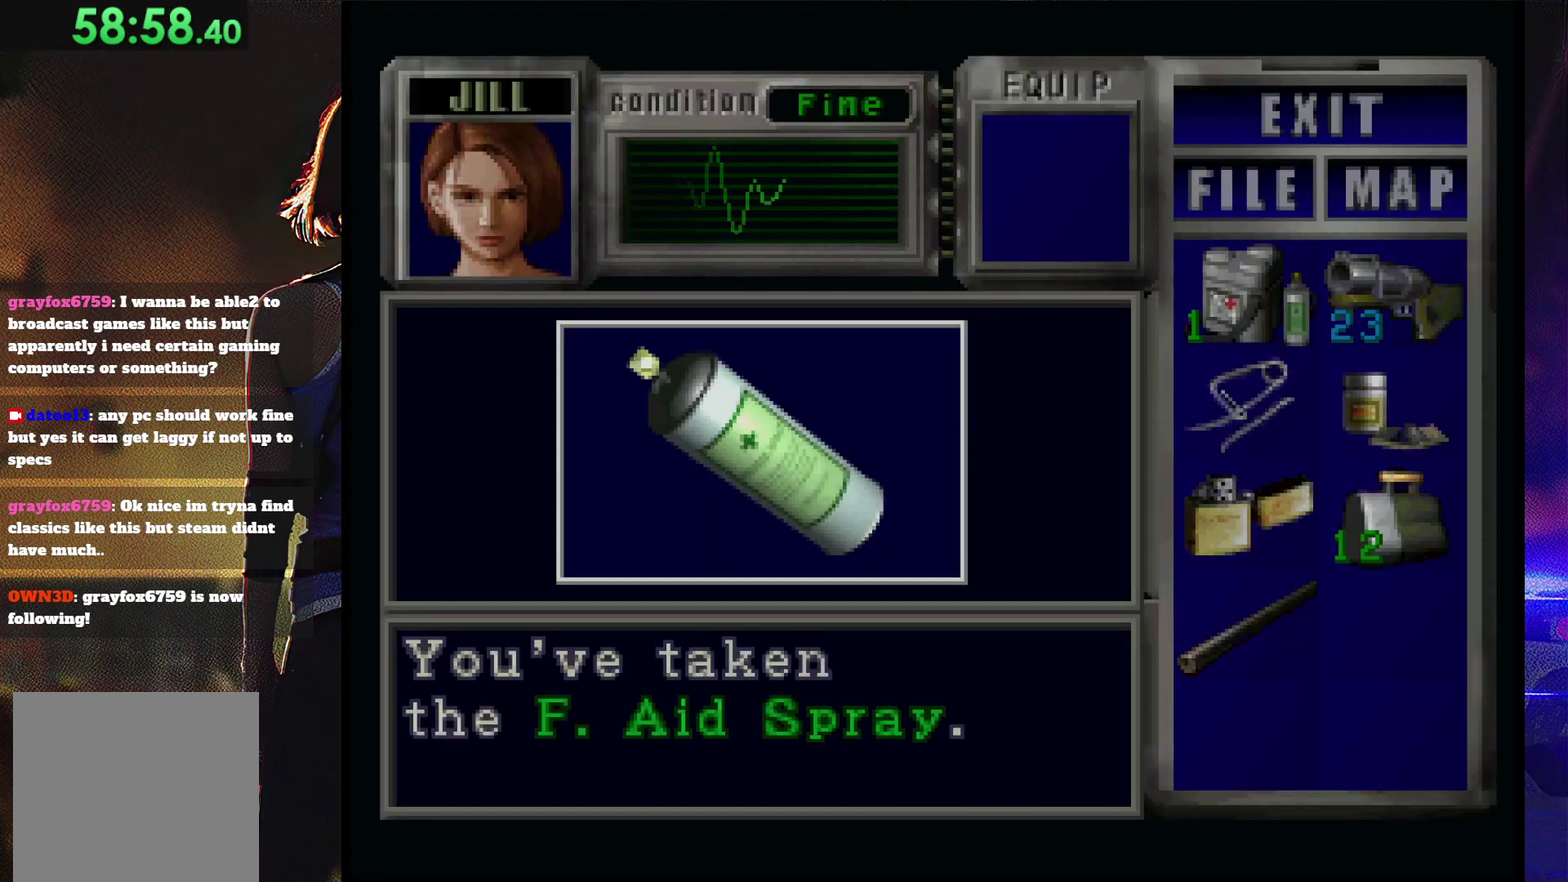
{"buttons": [], "events": [[33, "CROSS", "down"], [267, "CROSS", "up"]]}
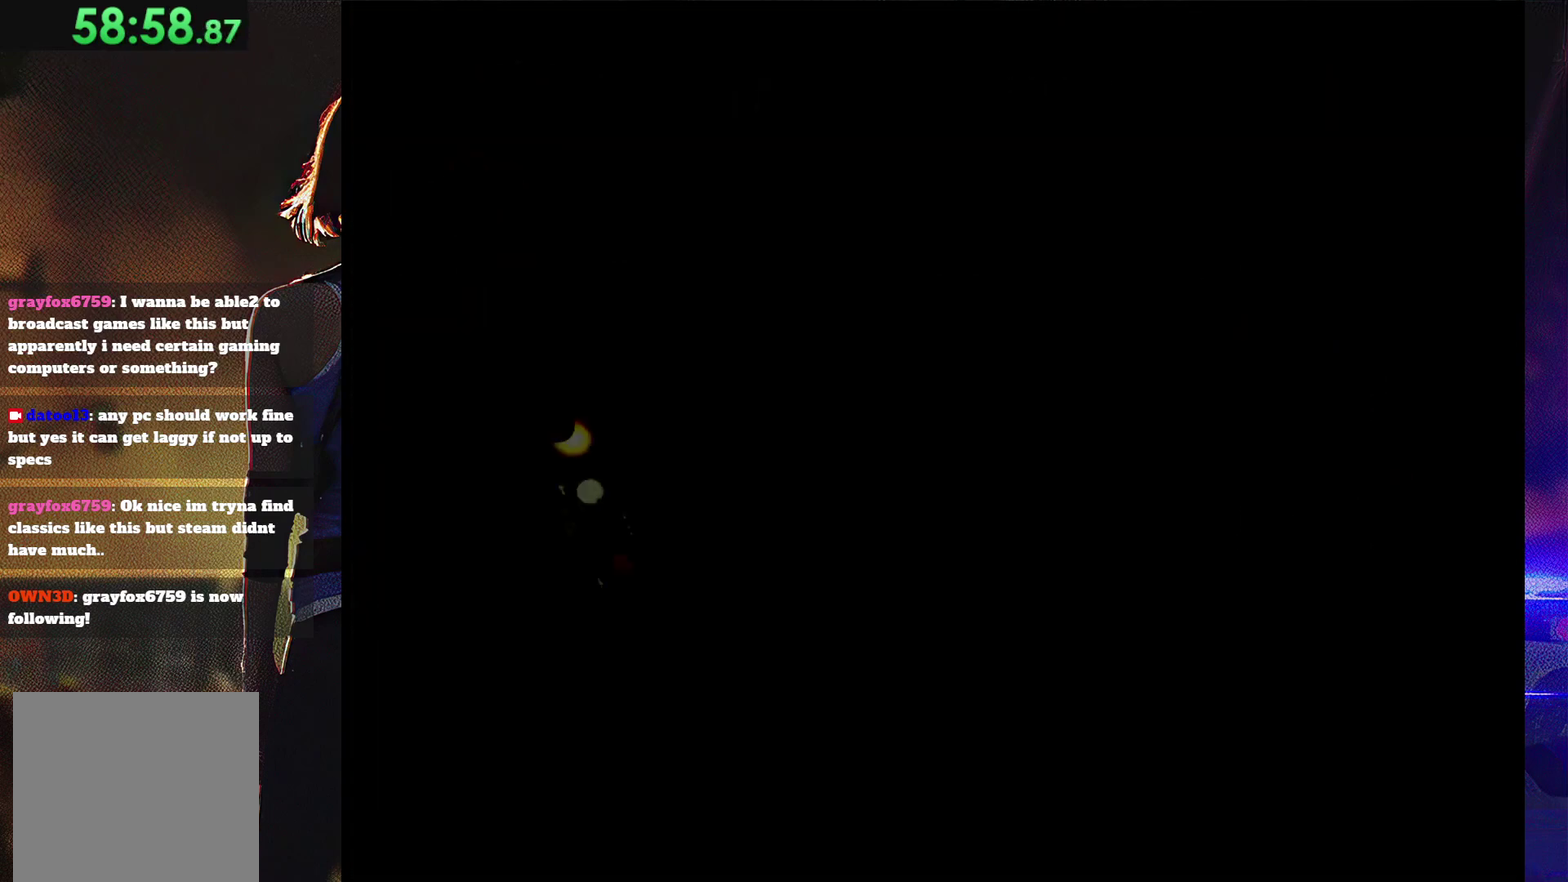
{"buttons": ["SQUARE", "DPAD_UP", "DPAD_RIGHT"], "events": [[133, "DPAD_DOWN", "down"], [200, "SQUARE", "down"], [300, "DPAD_DOWN", "up"], [333, "SQUARE", "up"], [400, "DPAD_RIGHT", "down"], [400, "SQUARE", "down"], [500, "DPAD_UP", "down"]]}
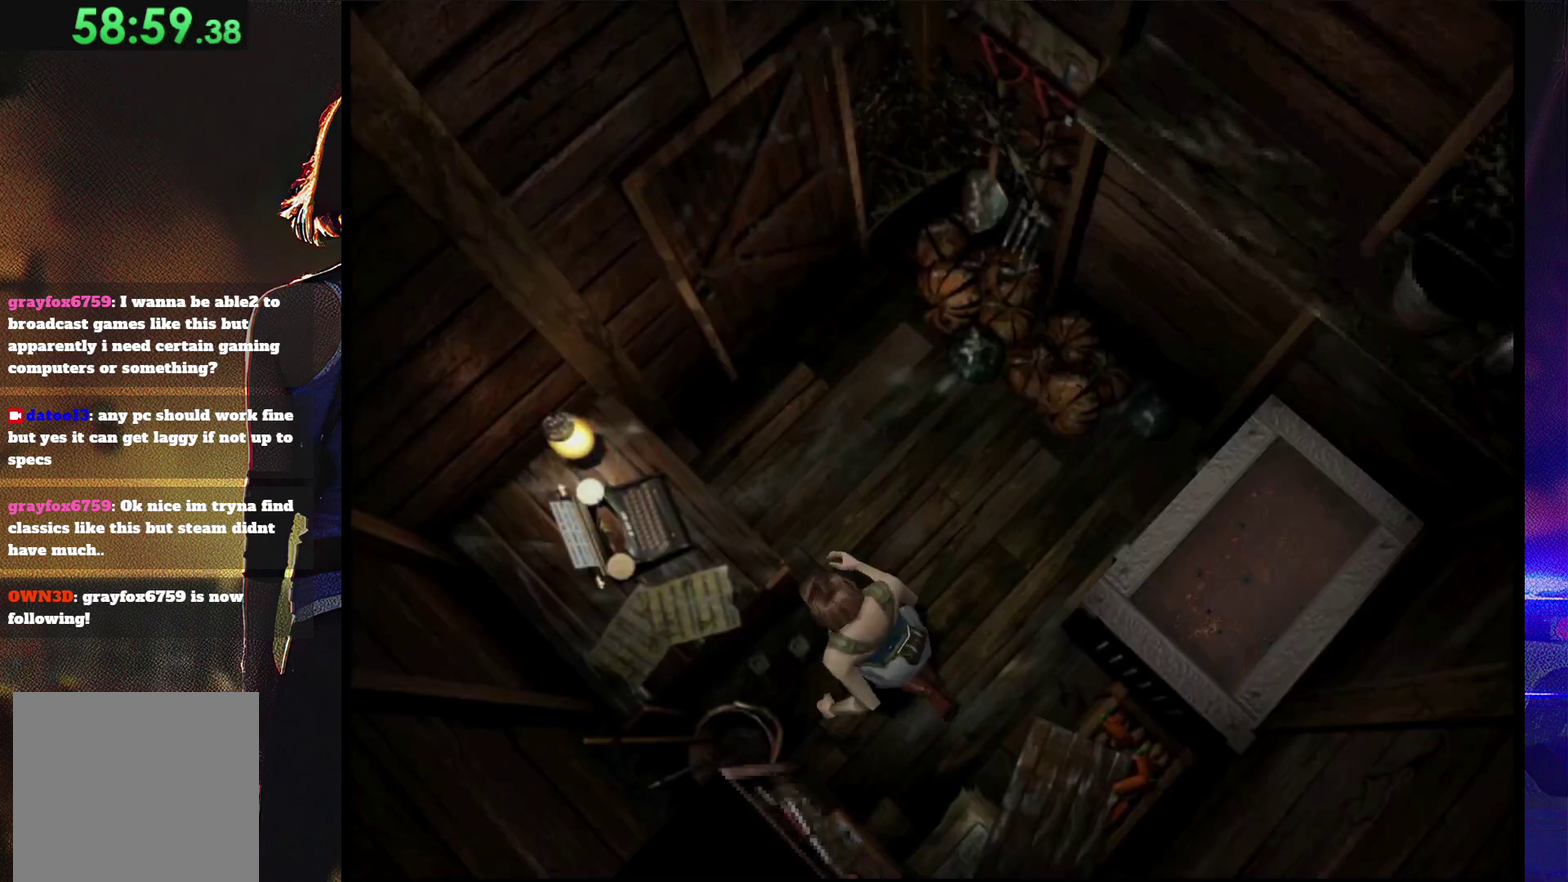
{"buttons": ["SQUARE", "DPAD_UP", "DPAD_LEFT"], "events": [[267, "DPAD_RIGHT", "up"], [367, "DPAD_LEFT", "down"]]}
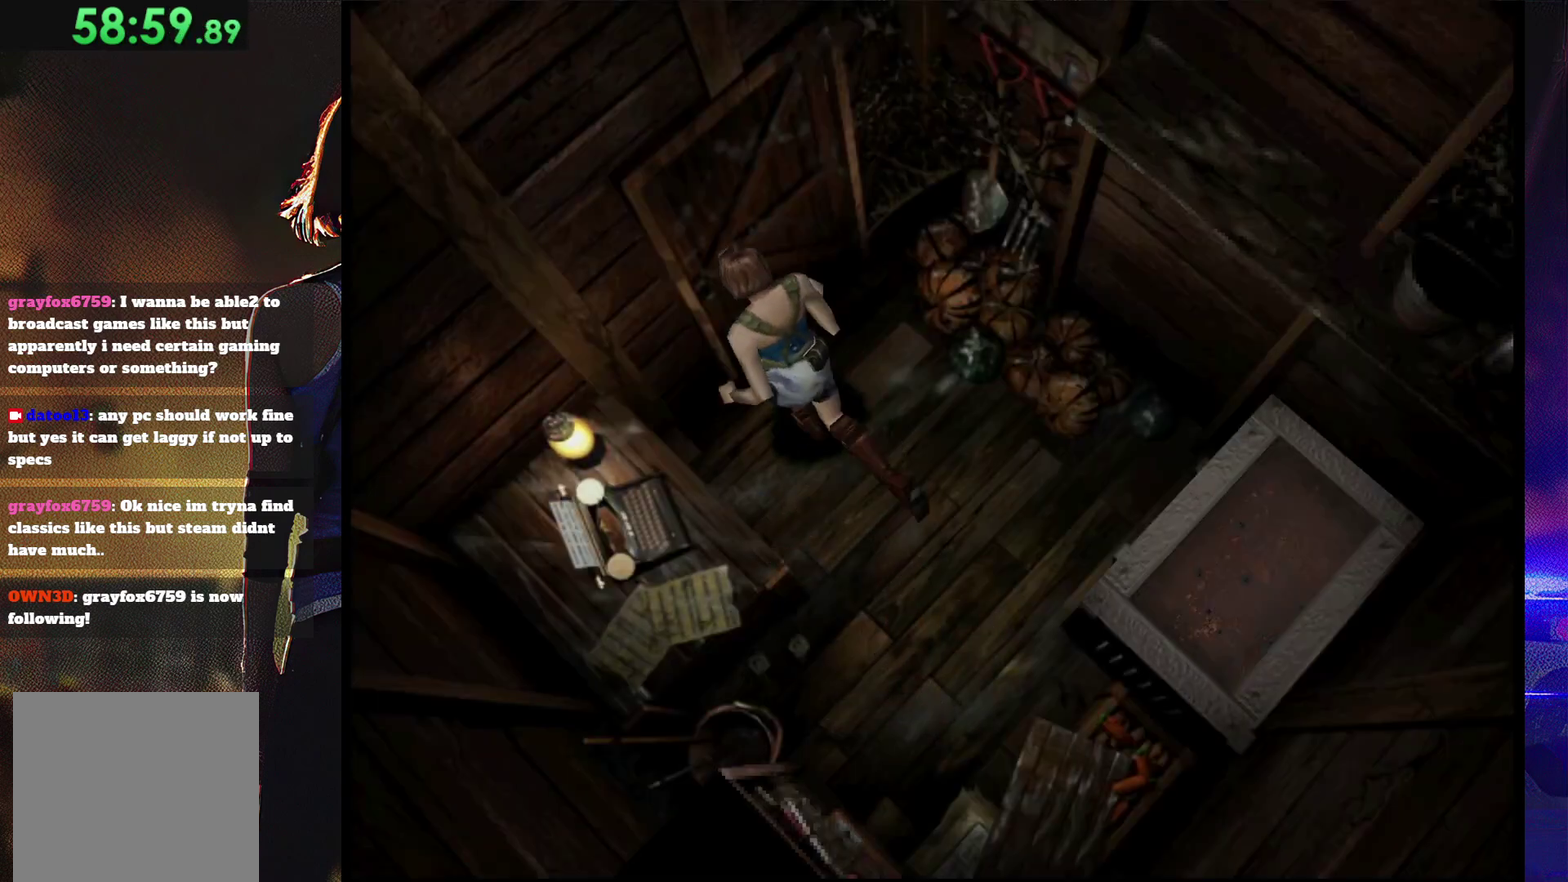
{"buttons": ["CROSS", "SQUARE"], "events": [[67, "CROSS", "down"], [67, "DPAD_LEFT", "up"], [167, "CROSS", "up"], [233, "CROSS", "down"], [367, "CROSS", "up"], [467, "DPAD_UP", "up"], [500, "CROSS", "down"]]}
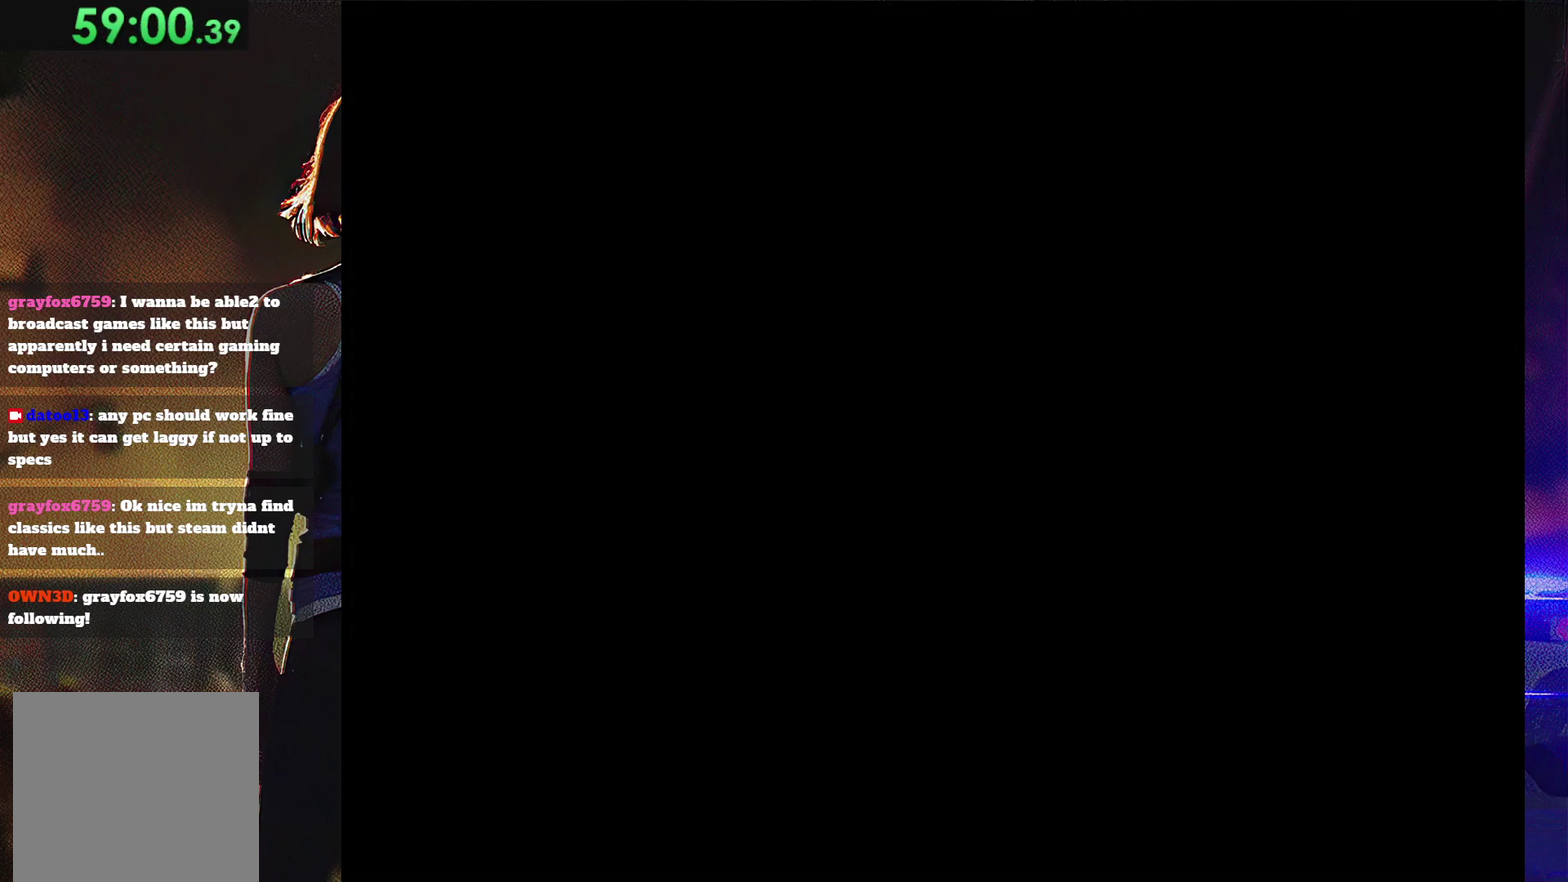
{"buttons": ["SQUARE", "DPAD_UP"], "events": [[33, "CROSS", "up"], [100, "SQUARE", "up"], [200, "DPAD_UP", "down"], [300, "DPAD_UP", "up"], [400, "SQUARE", "down"], [467, "DPAD_UP", "down"]]}
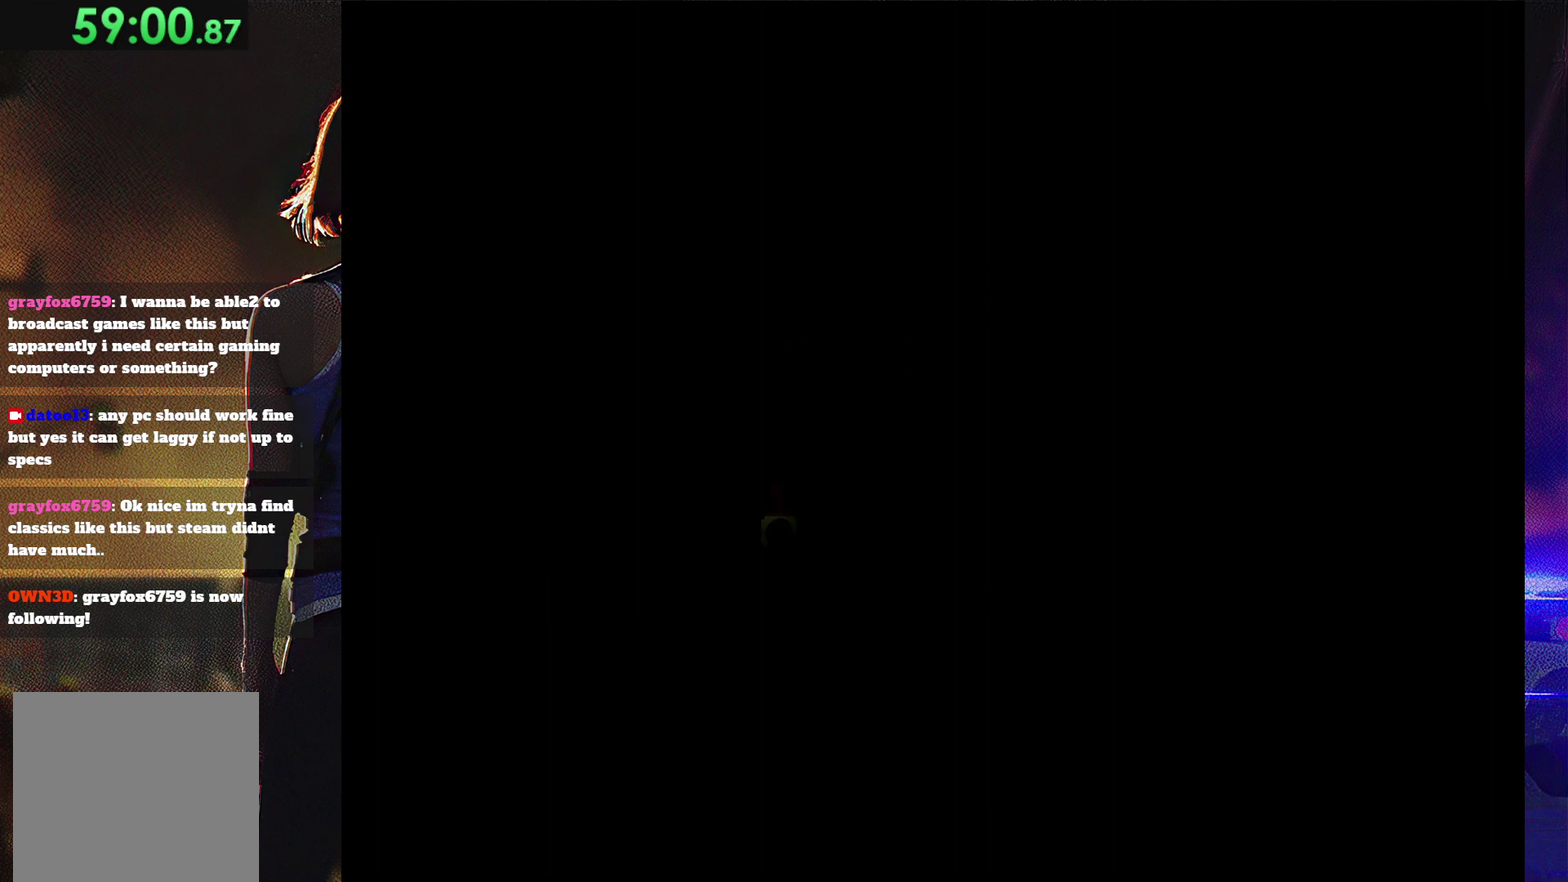
{"buttons": ["SQUARE", "DPAD_UP"], "events": [[100, "SQUARE", "up"], [167, "DPAD_UP", "up"], [300, "DPAD_UP", "down"], [300, "SQUARE", "down"]]}
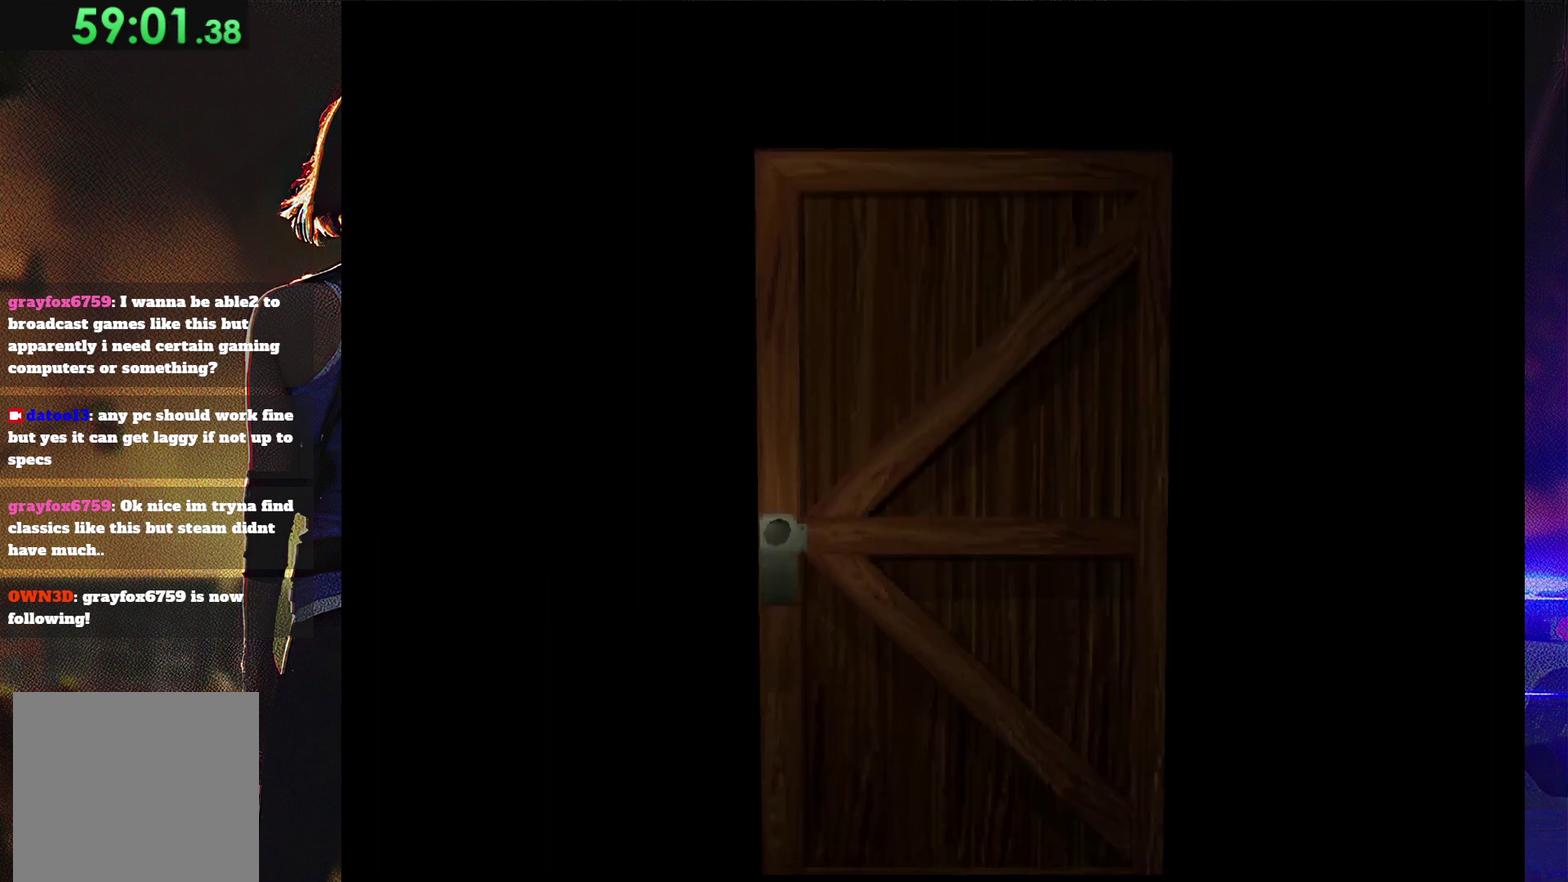
{"buttons": ["SQUARE", "DPAD_UP"], "events": []}
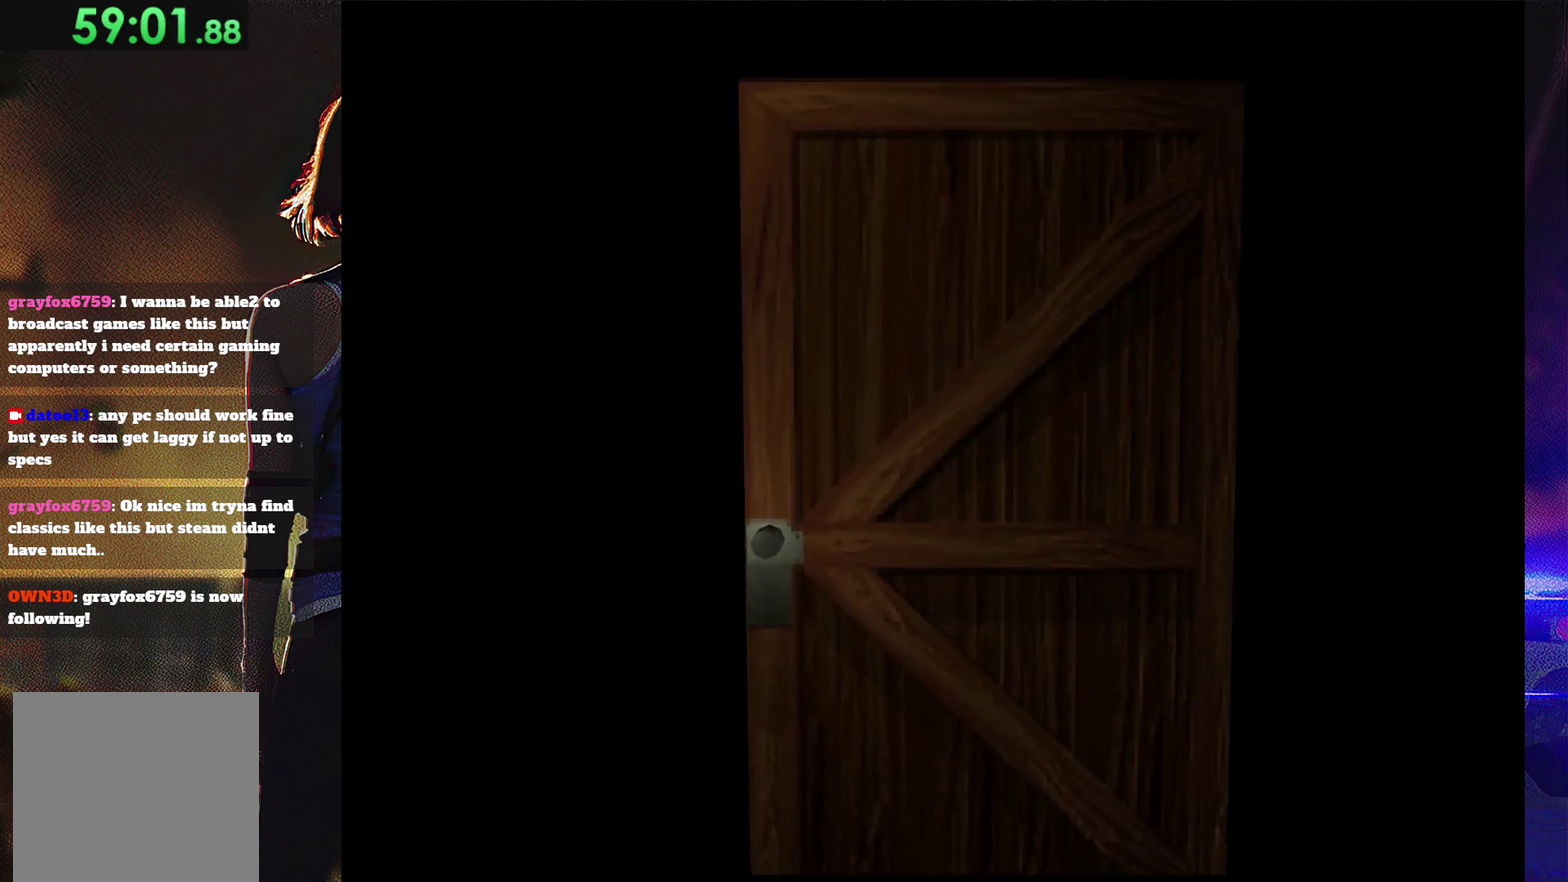
{"buttons": [], "events": [[100, "DPAD_UP", "up"], [200, "SQUARE", "up"]]}
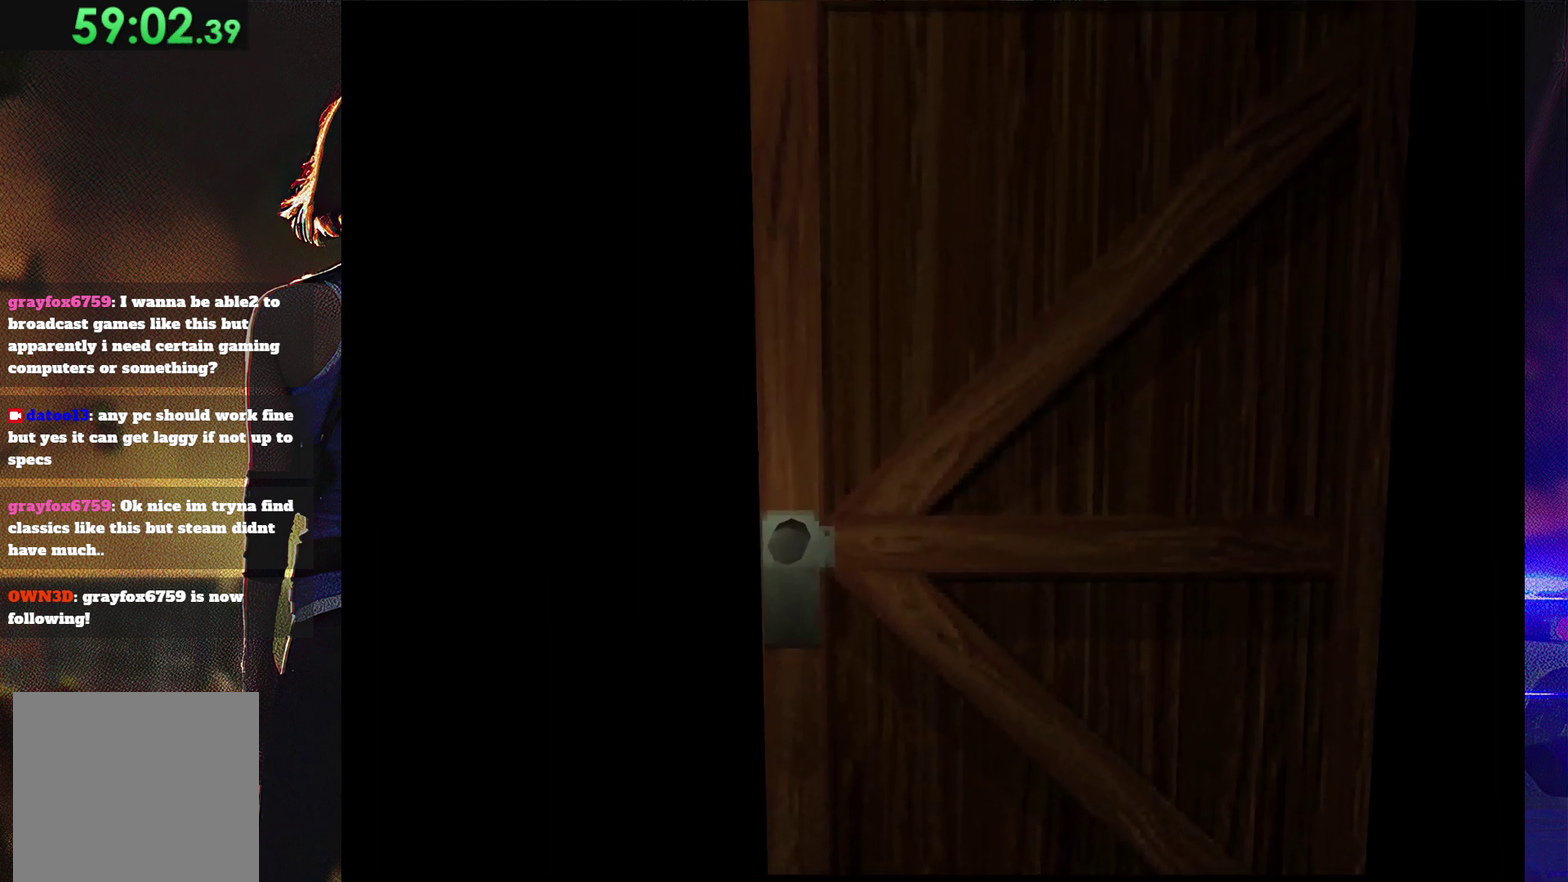
{"buttons": [], "events": []}